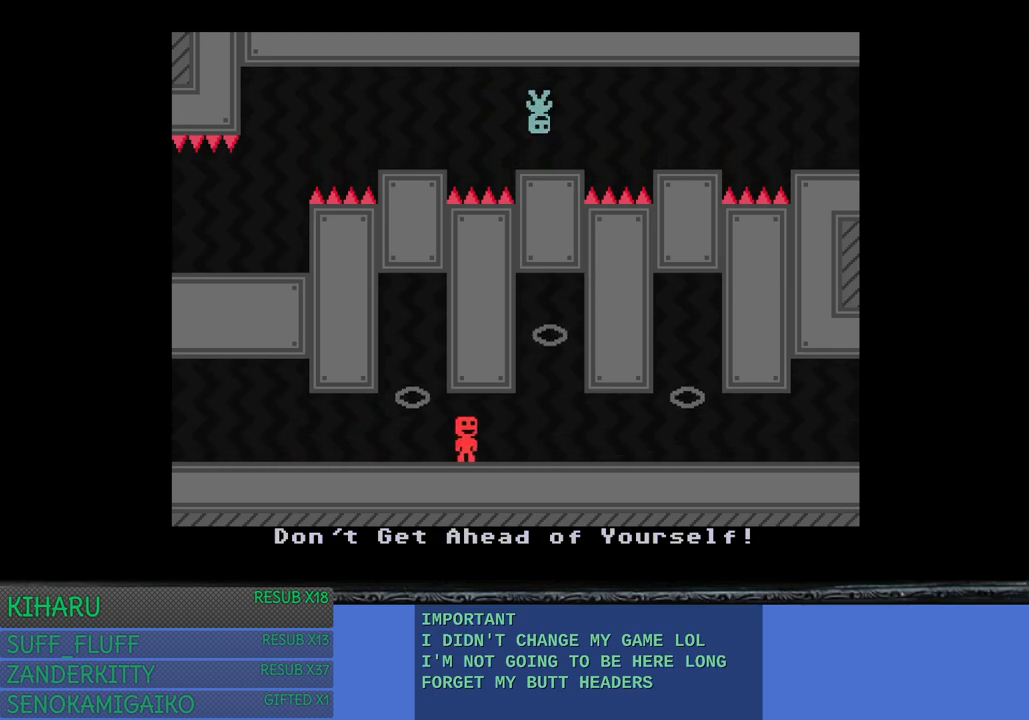
Gameplay with a controller (PlayStation layout); each line is a JSON object with the inputs held at the frame after it. "events" lists button and stick changes between this image and that frame as [ms after this image, input, new state], when the widget could be followed in between. Not read: R3.
{"buttons": [], "left_stick": "right", "right_stick": "center", "events": [[17, "left_stick", "right"], [83, "CROSS", "up"]]}
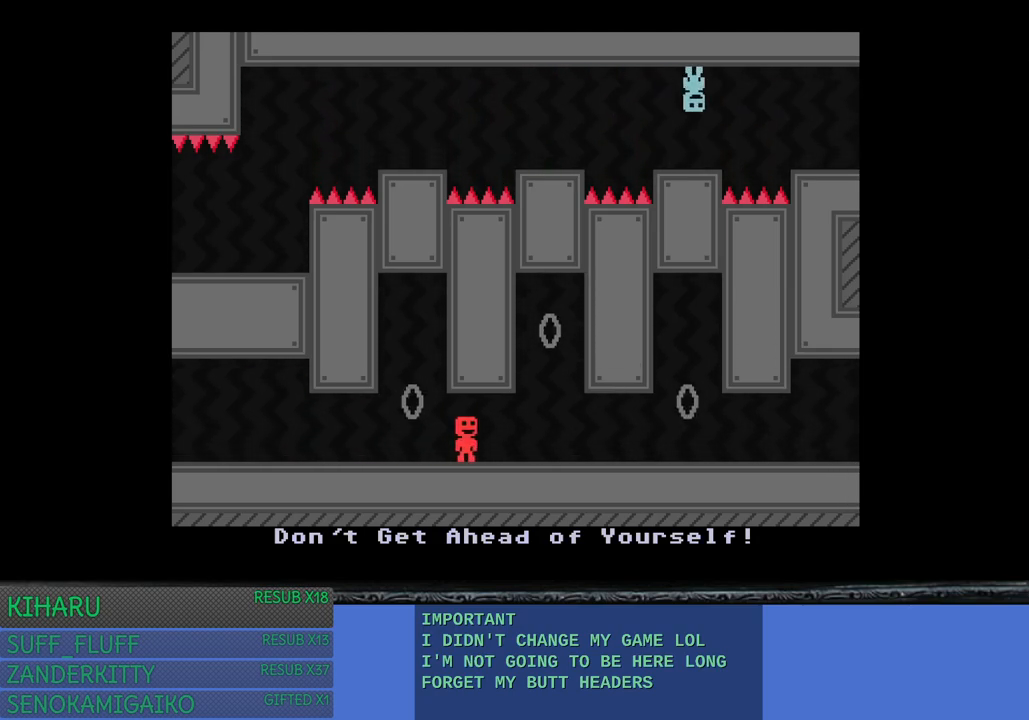
{"buttons": [], "left_stick": "center", "right_stick": "center", "events": [[317, "left_stick", "center"]]}
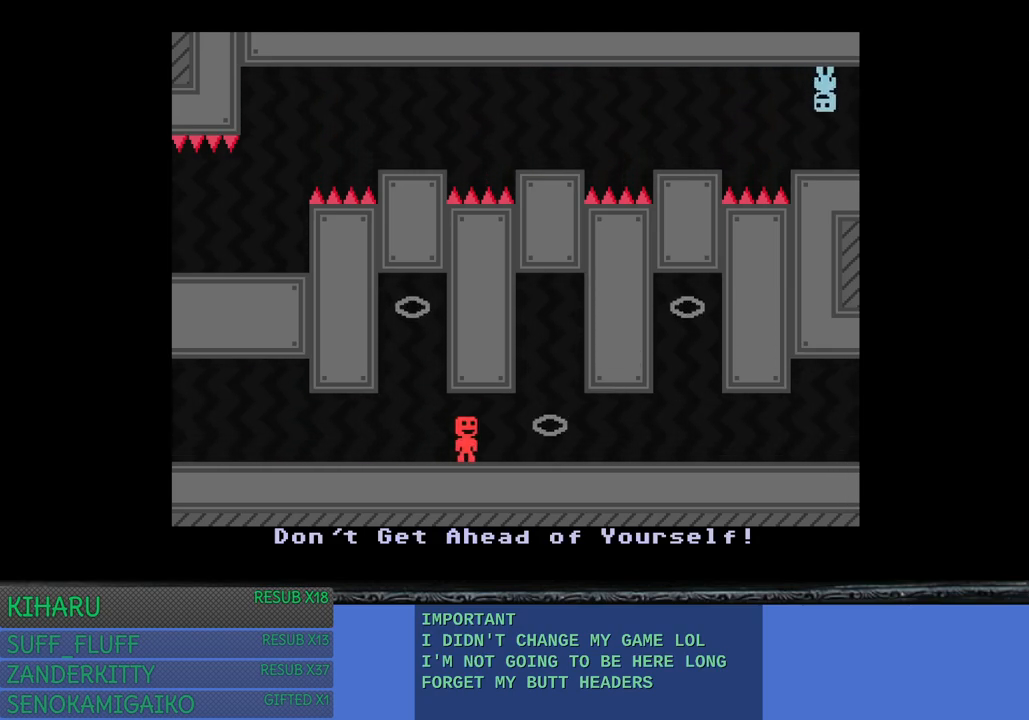
{"buttons": [], "left_stick": "center", "right_stick": "center", "events": []}
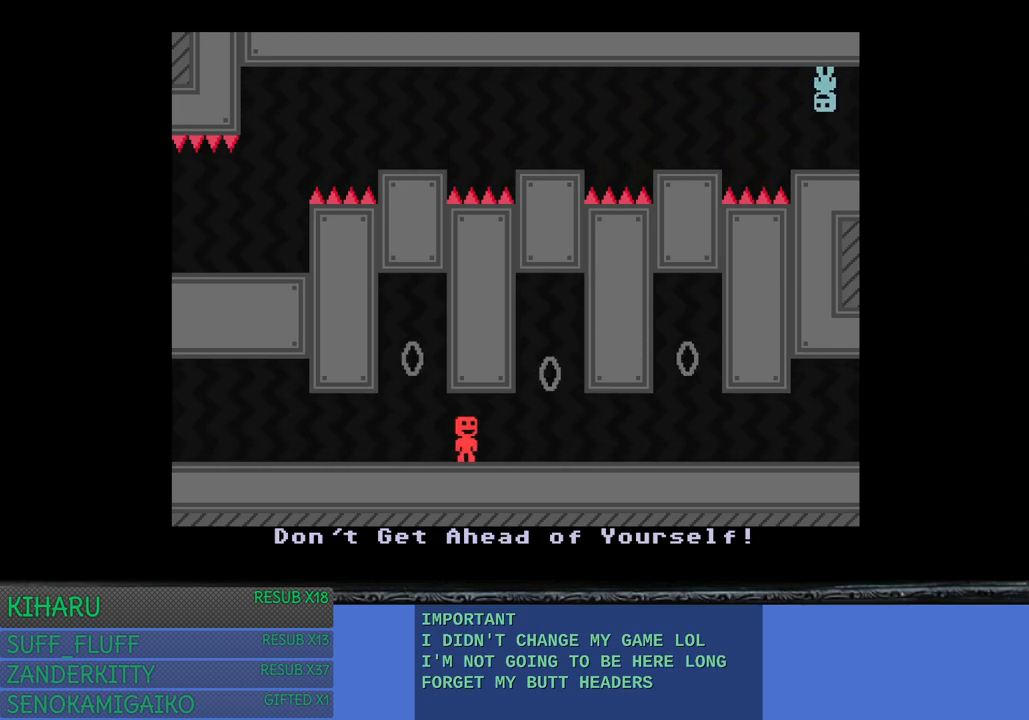
{"buttons": [], "left_stick": "center", "right_stick": "center", "events": [[333, "CROSS", "down"], [450, "CROSS", "up"]]}
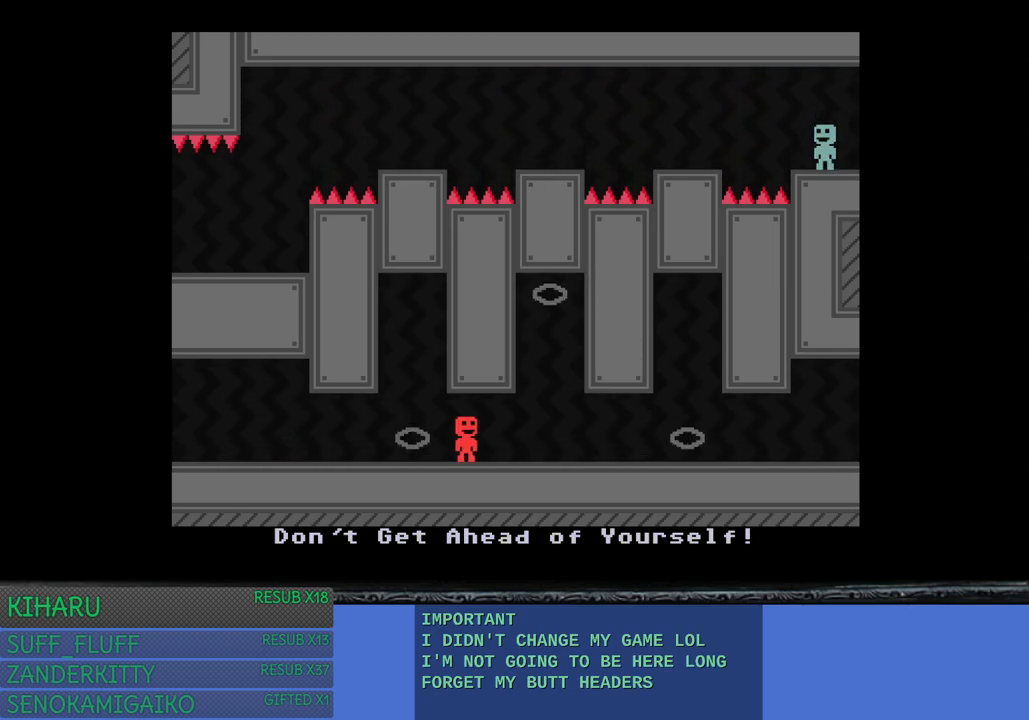
{"buttons": [], "left_stick": "center", "right_stick": "center", "events": [[233, "CROSS", "down"], [433, "CROSS", "up"]]}
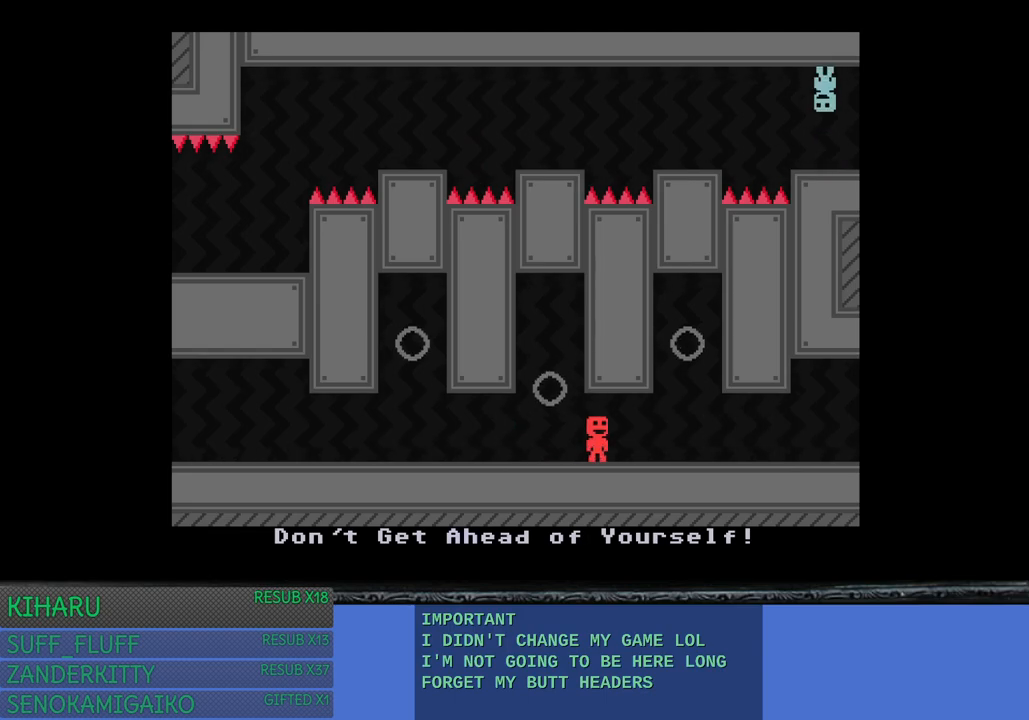
{"buttons": [], "left_stick": "center", "right_stick": "center", "events": []}
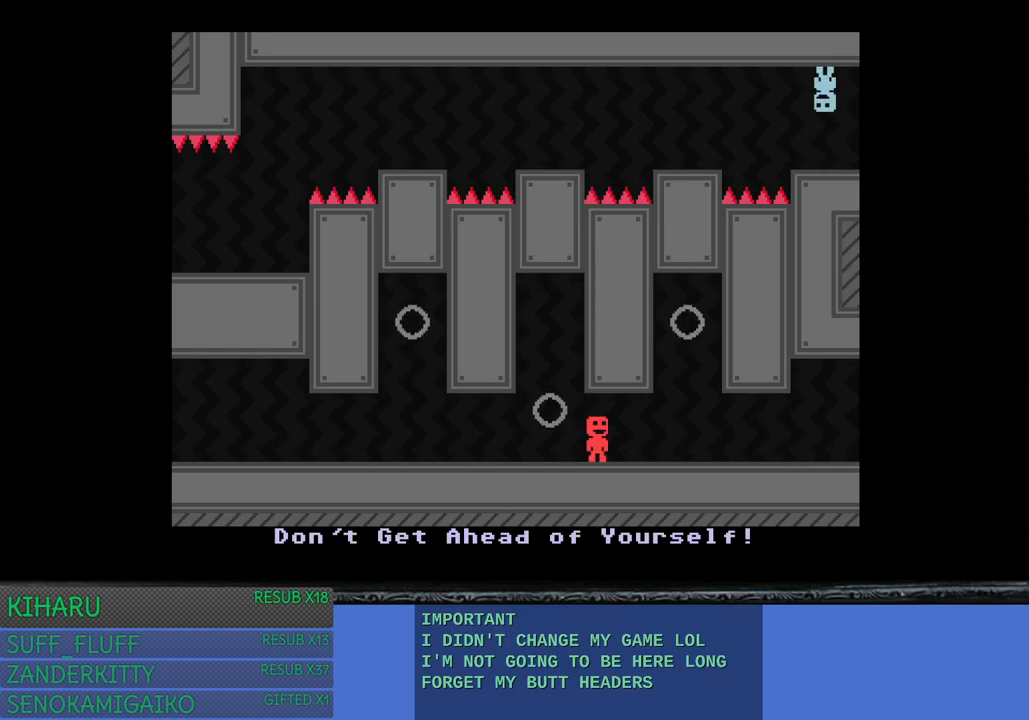
{"buttons": ["CROSS"], "left_stick": "center", "right_stick": "center", "events": [[183, "CROSS", "down"], [333, "CROSS", "up"], [467, "CROSS", "down"]]}
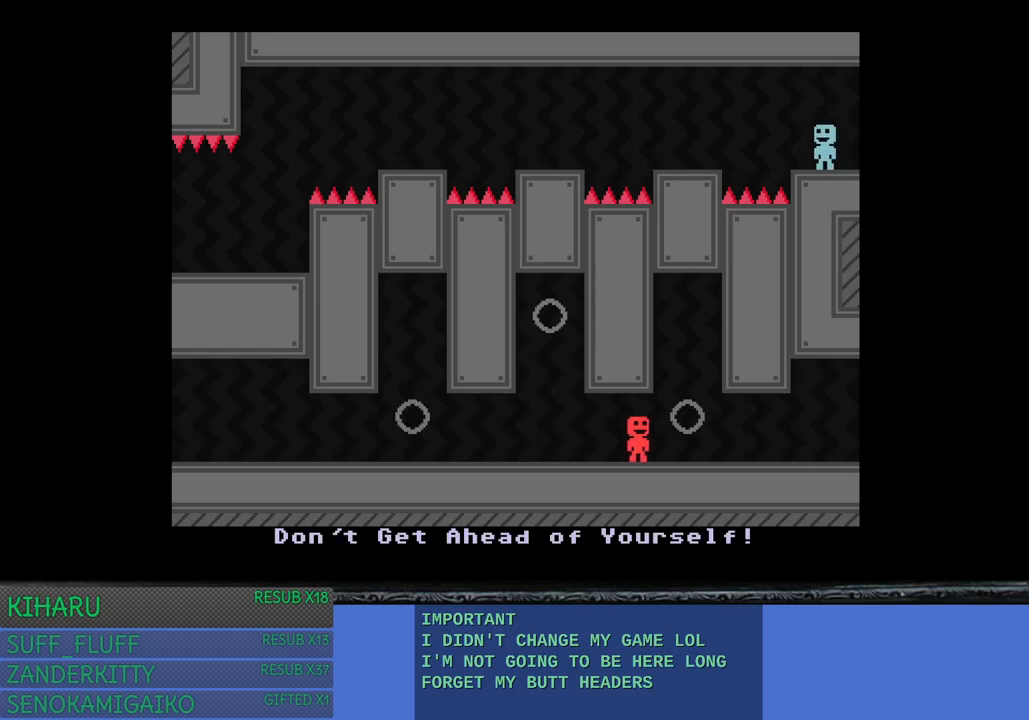
{"buttons": [], "left_stick": "center", "right_stick": "center", "events": [[117, "CROSS", "up"]]}
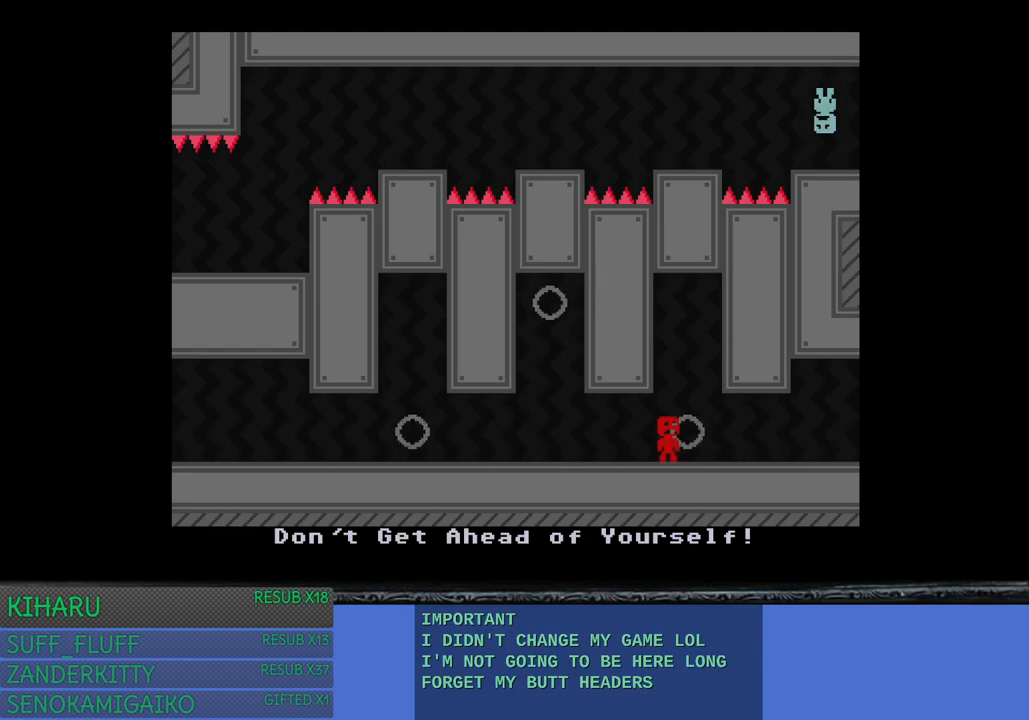
{"buttons": [], "left_stick": "center", "right_stick": "center", "events": []}
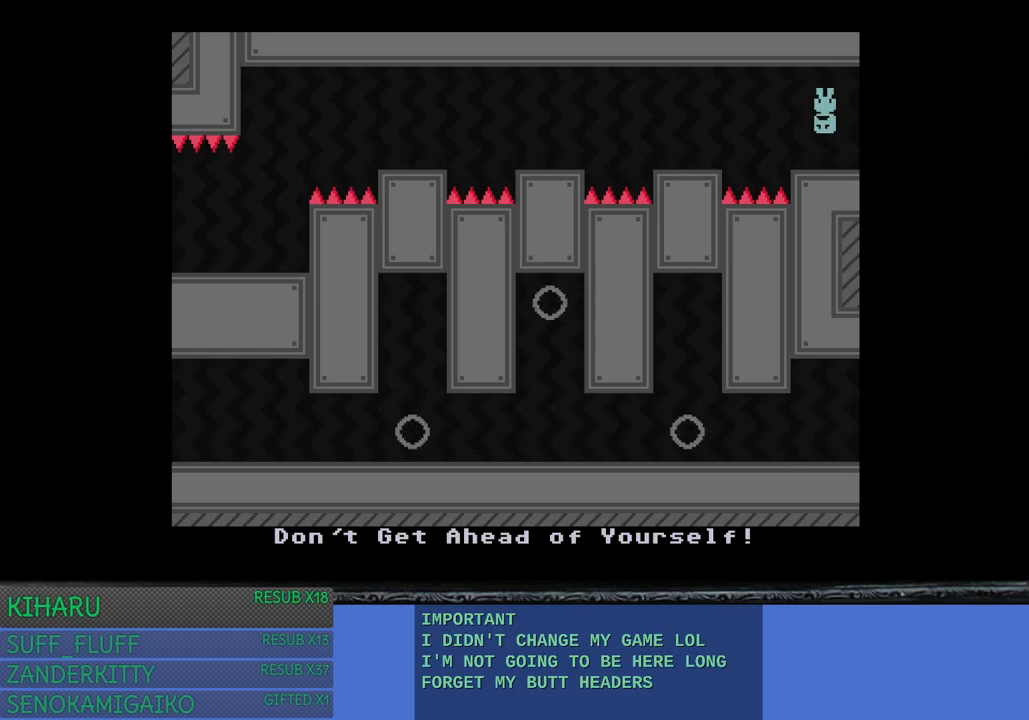
{"buttons": [], "left_stick": "center", "right_stick": "center", "events": []}
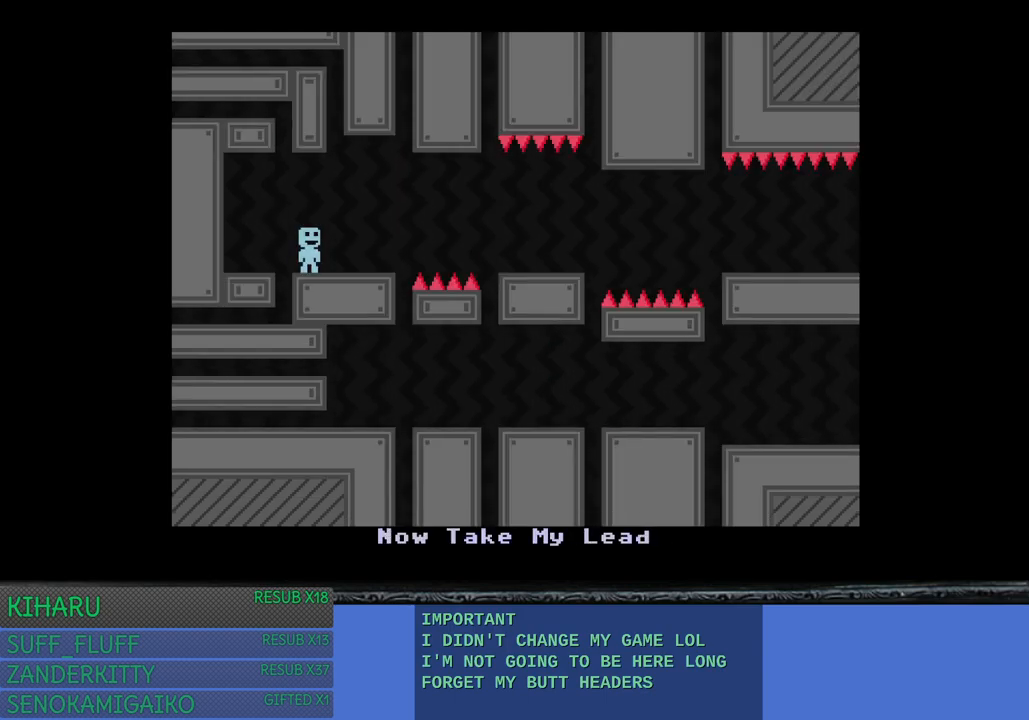
{"buttons": [], "left_stick": "center", "right_stick": "center", "events": [[33, "left_stick", "right"], [333, "CROSS", "down"], [483, "left_stick", "center"], [500, "CROSS", "up"]]}
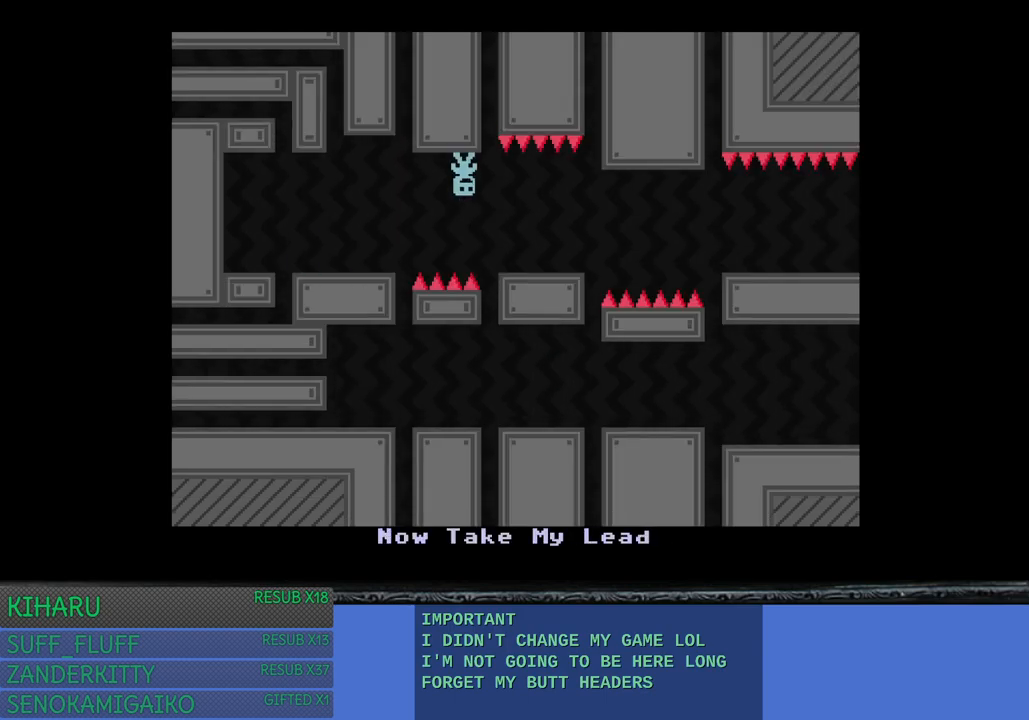
{"buttons": [], "left_stick": "right", "right_stick": "center", "events": [[483, "left_stick", "right"]]}
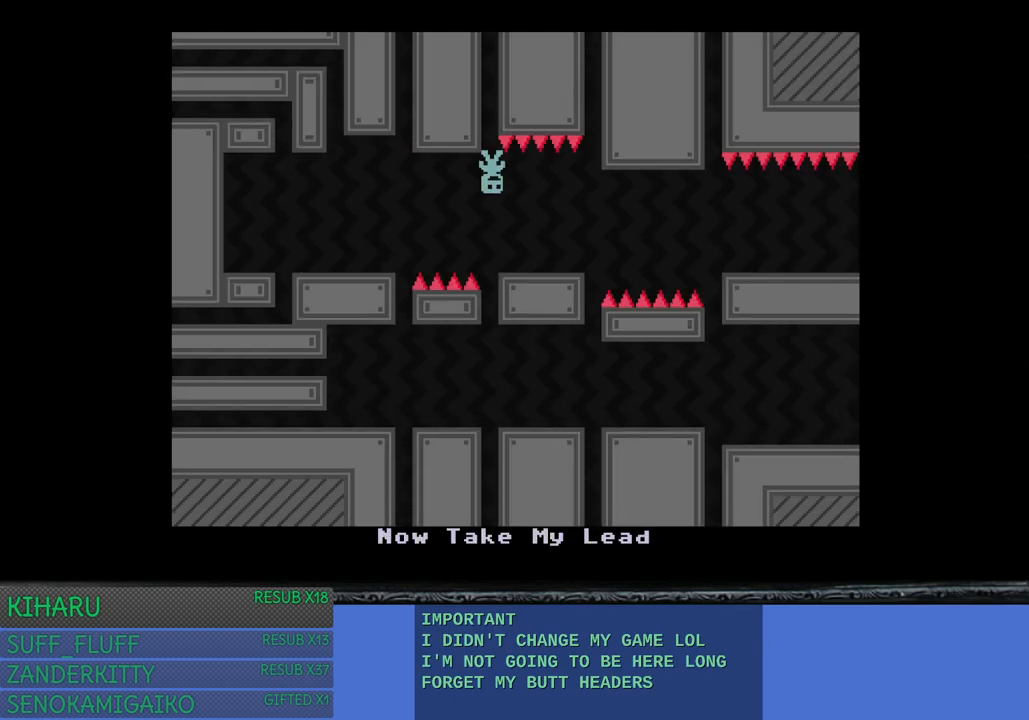
{"buttons": [], "left_stick": "right", "right_stick": "center", "events": [[17, "CROSS", "down"], [117, "CROSS", "up"], [167, "left_stick", "center"], [233, "left_stick", "right"], [333, "CROSS", "down"], [483, "CROSS", "up"]]}
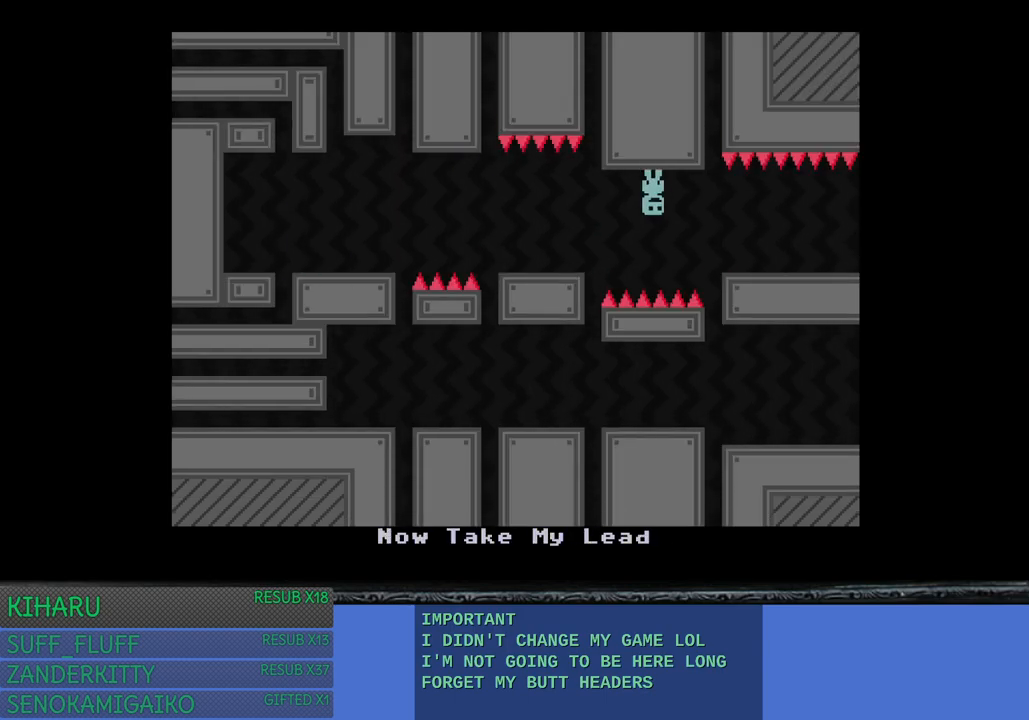
{"buttons": [], "left_stick": "right", "right_stick": "center", "events": [[83, "CROSS", "down"], [200, "CROSS", "up"]]}
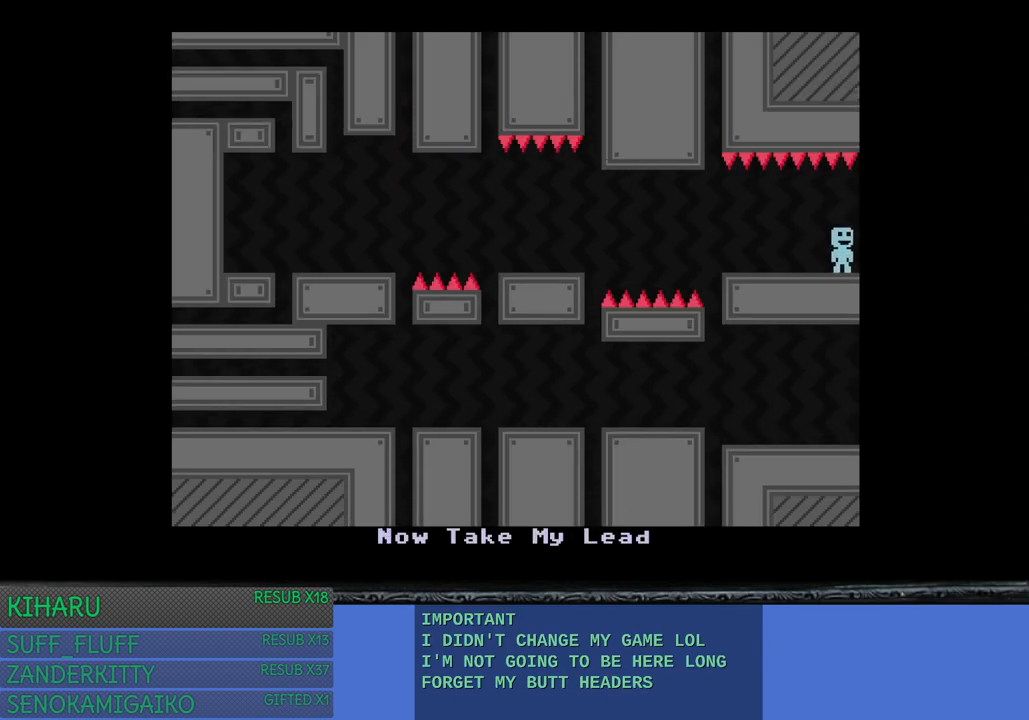
{"buttons": [], "left_stick": "center", "right_stick": "center", "events": [[250, "left_stick", "center"]]}
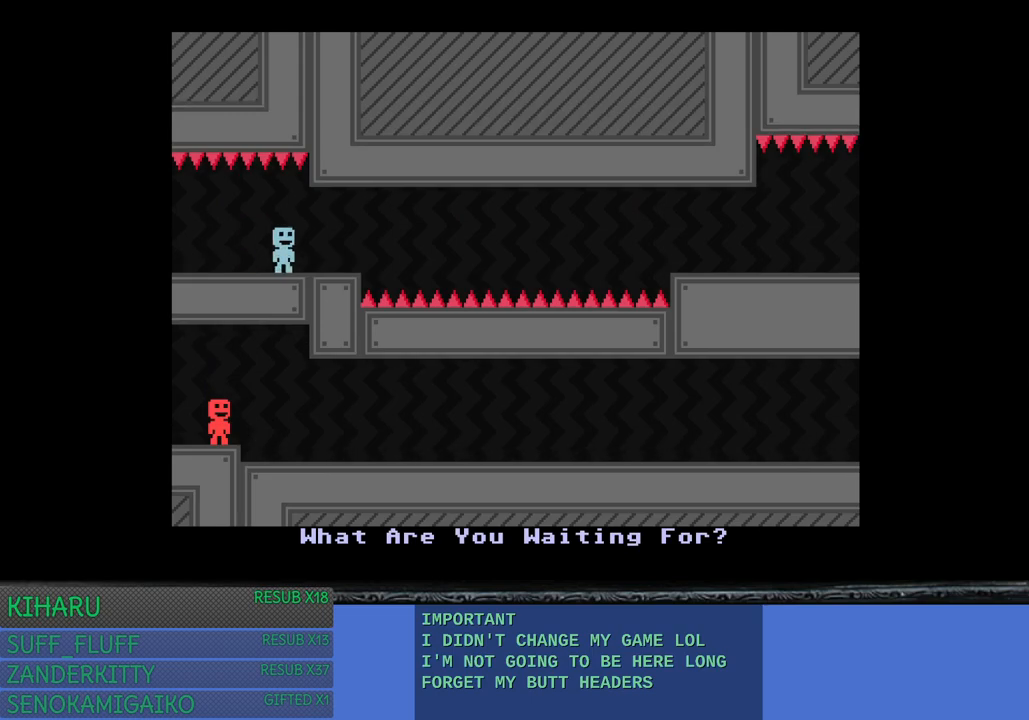
{"buttons": [], "left_stick": "right", "right_stick": "center", "events": [[33, "left_stick", "right"], [183, "CROSS", "down"], [300, "CROSS", "up"]]}
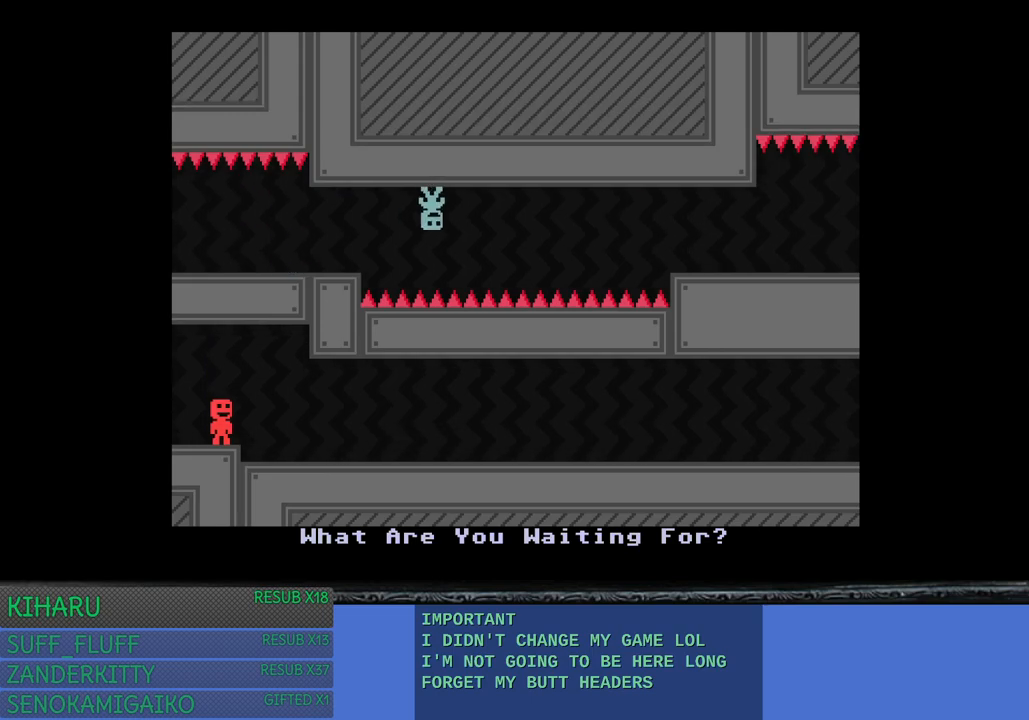
{"buttons": [], "left_stick": "right", "right_stick": "center", "events": []}
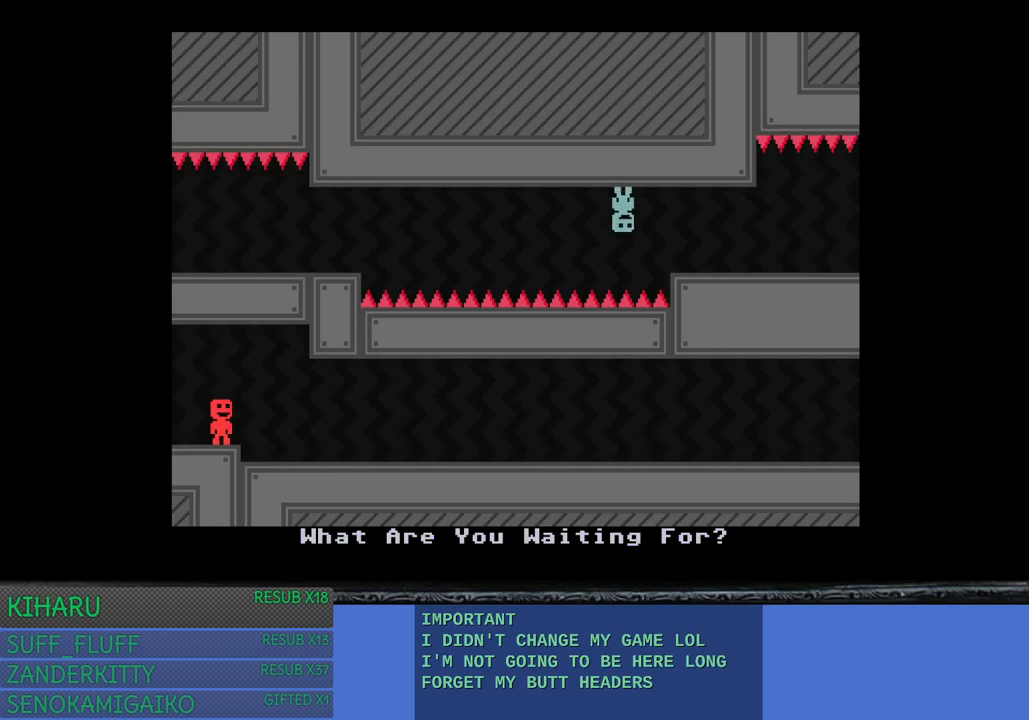
{"buttons": [], "left_stick": "right", "right_stick": "center", "events": [[133, "CROSS", "down"], [250, "CROSS", "up"]]}
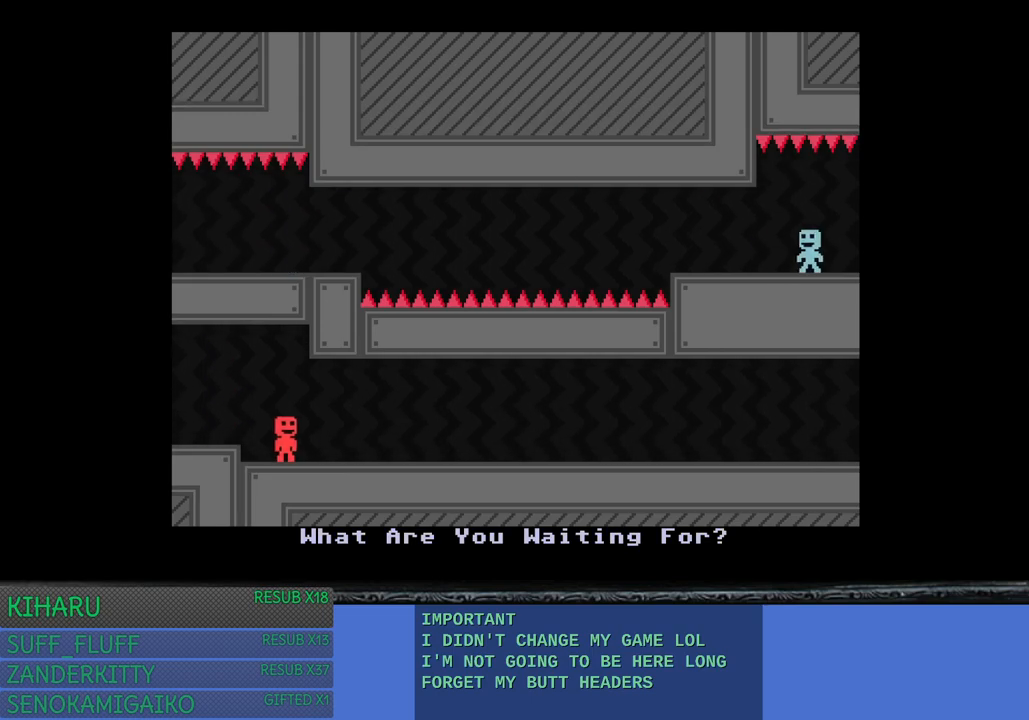
{"buttons": [], "left_stick": "right", "right_stick": "center", "events": []}
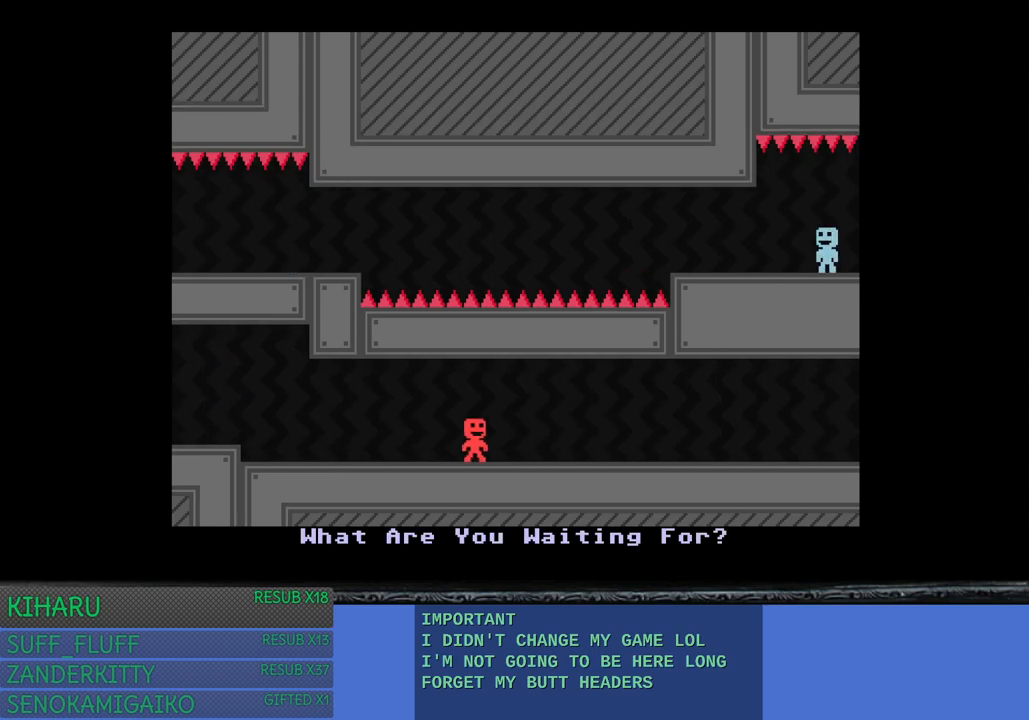
{"buttons": [], "left_stick": "center", "right_stick": "center", "events": [[233, "left_stick", "center"]]}
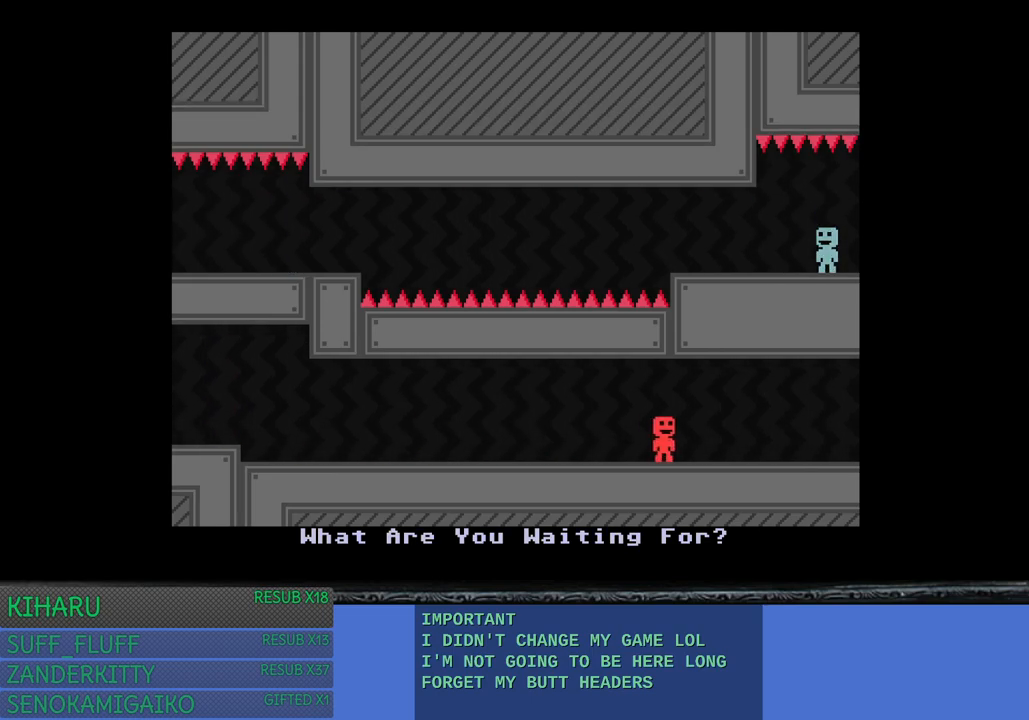
{"buttons": [], "left_stick": "right", "right_stick": "center", "events": [[383, "left_stick", "right"]]}
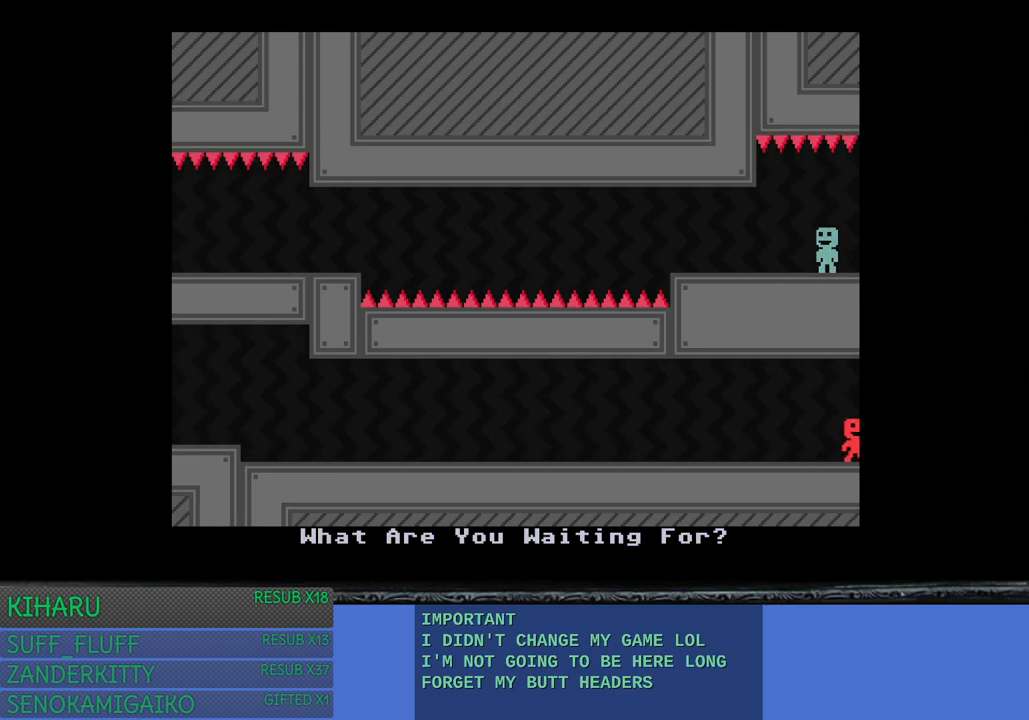
{"buttons": [], "left_stick": "right", "right_stick": "center", "events": [[83, "left_stick", "center"], [333, "left_stick", "right"]]}
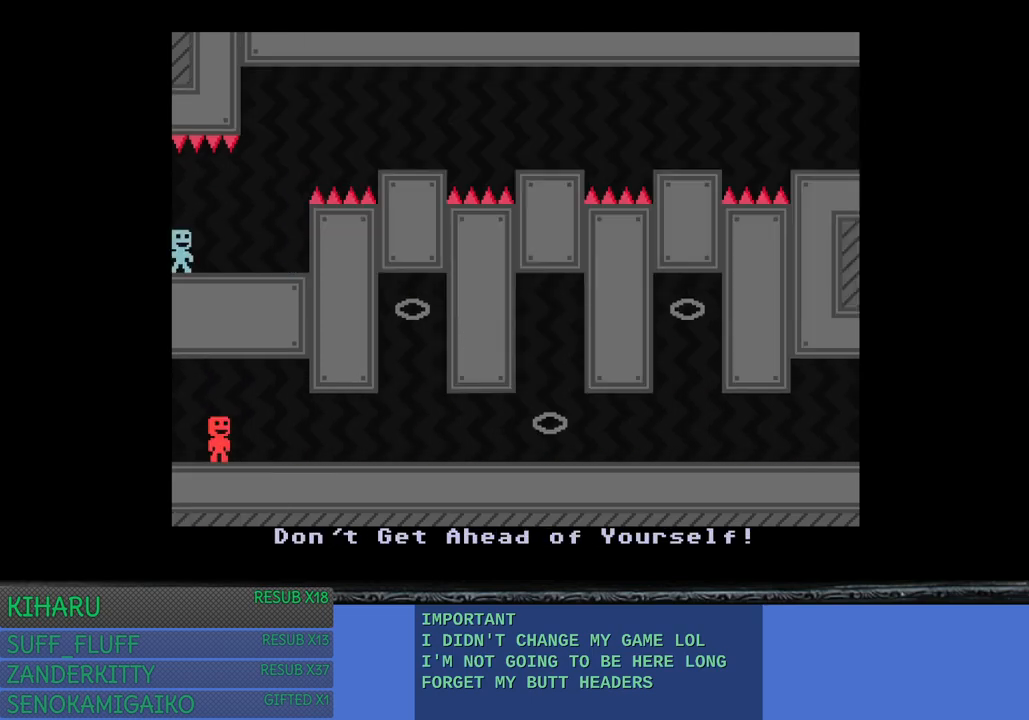
{"buttons": [], "left_stick": "right", "right_stick": "center", "events": [[50, "left_stick", "center"], [417, "left_stick", "right"]]}
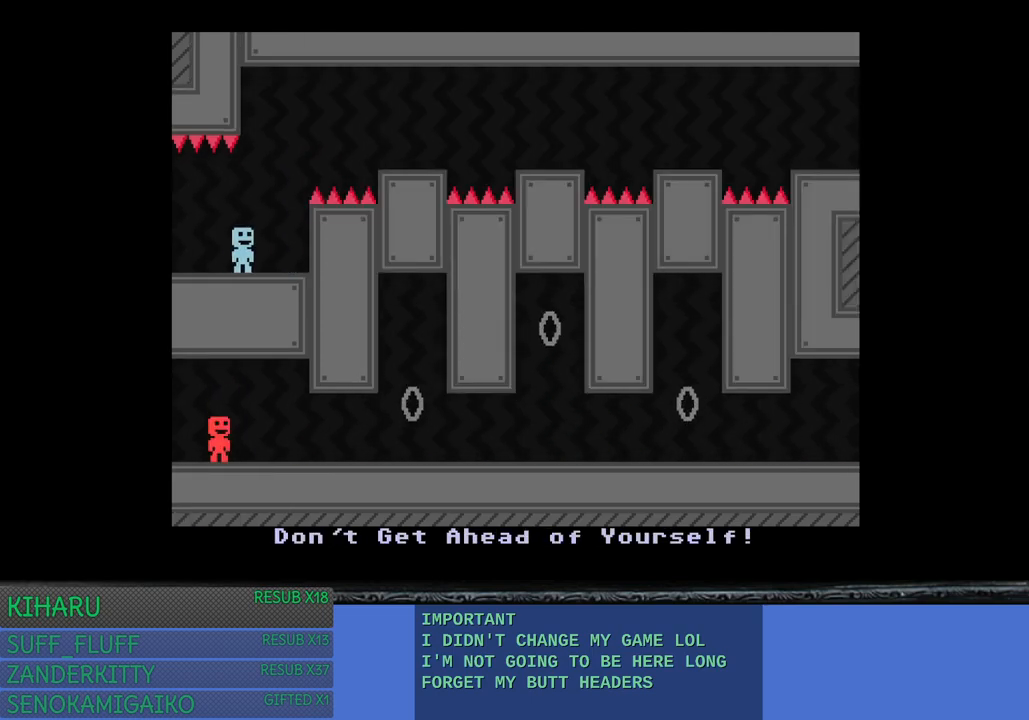
{"buttons": ["CROSS"], "left_stick": "center", "right_stick": "center", "events": [[183, "left_stick", "center"], [317, "CROSS", "down"]]}
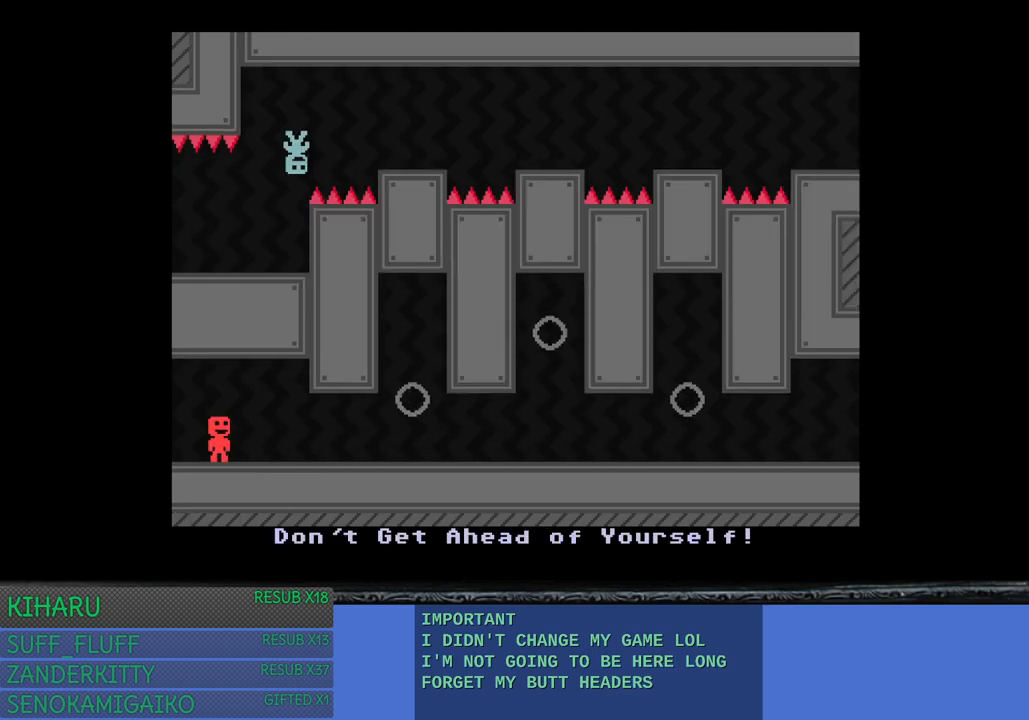
{"buttons": [], "left_stick": "right", "right_stick": "center", "events": [[83, "CROSS", "up"], [117, "left_stick", "right"]]}
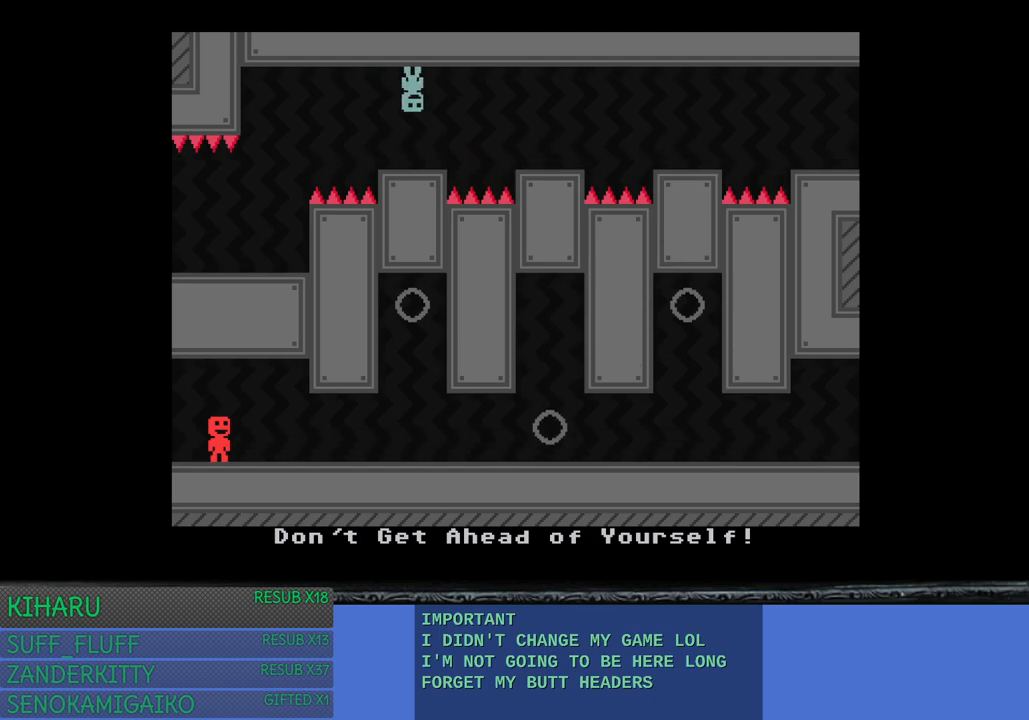
{"buttons": [], "left_stick": "center", "right_stick": "center", "events": [[283, "left_stick", "center"]]}
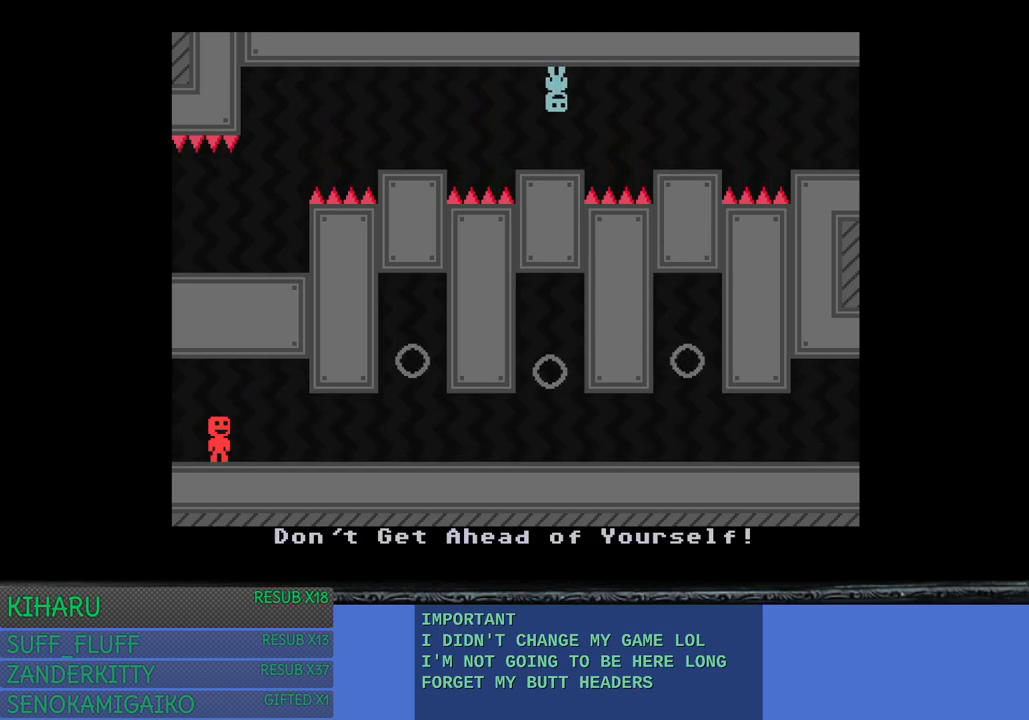
{"buttons": [], "left_stick": "center", "right_stick": "center", "events": []}
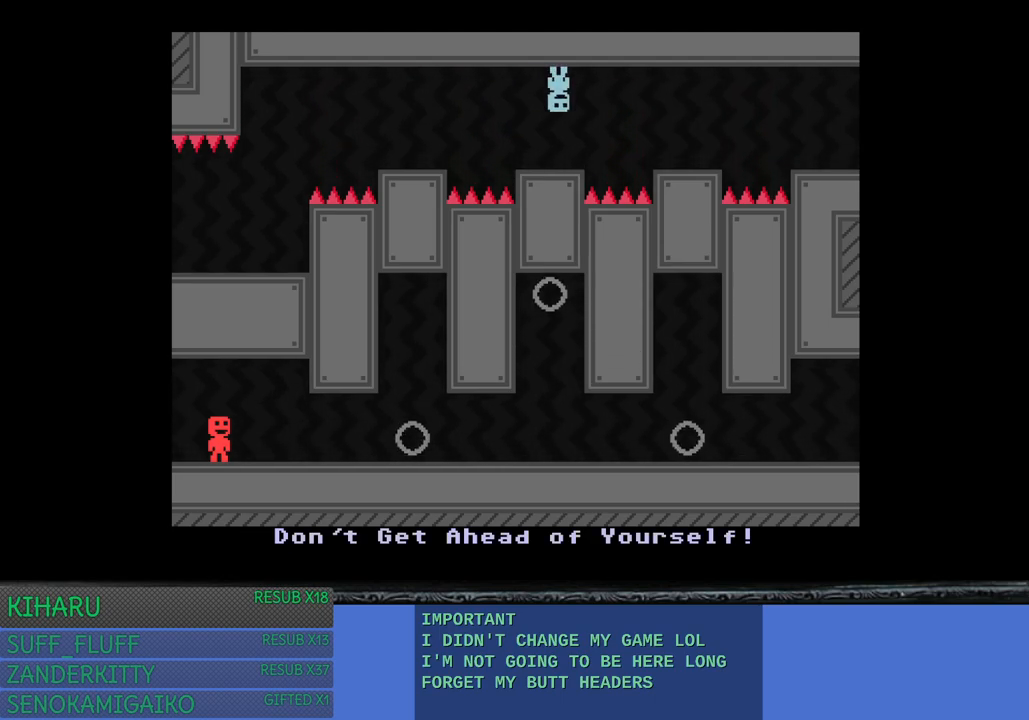
{"buttons": [], "left_stick": "center", "right_stick": "center", "events": [[283, "CROSS", "down"], [400, "CROSS", "up"]]}
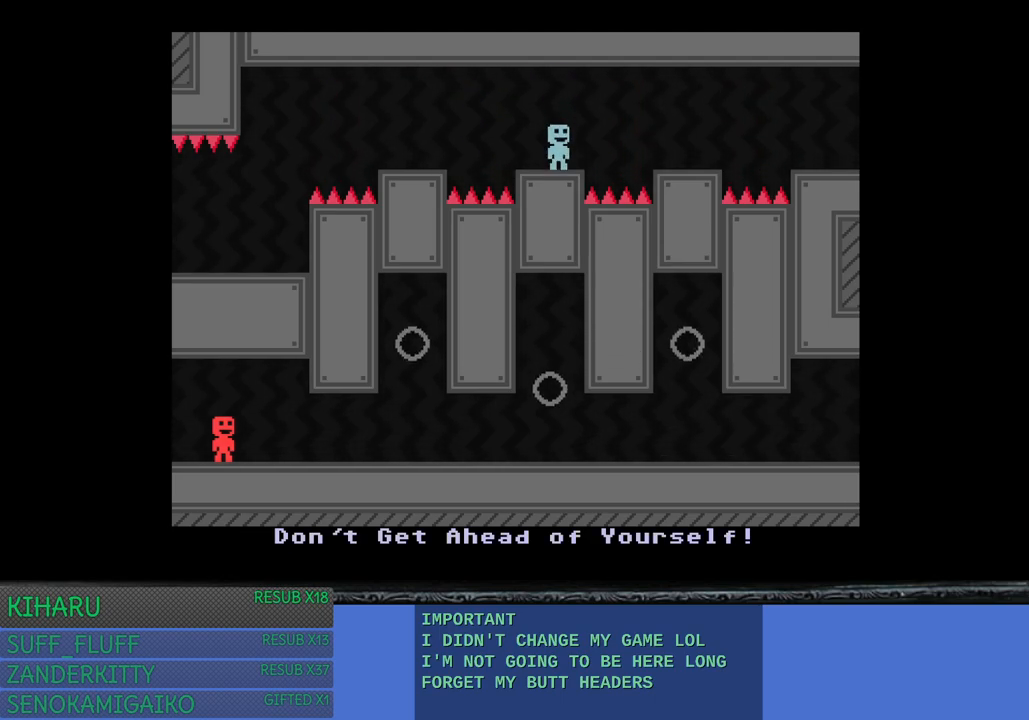
{"buttons": [], "left_stick": "center", "right_stick": "center", "events": []}